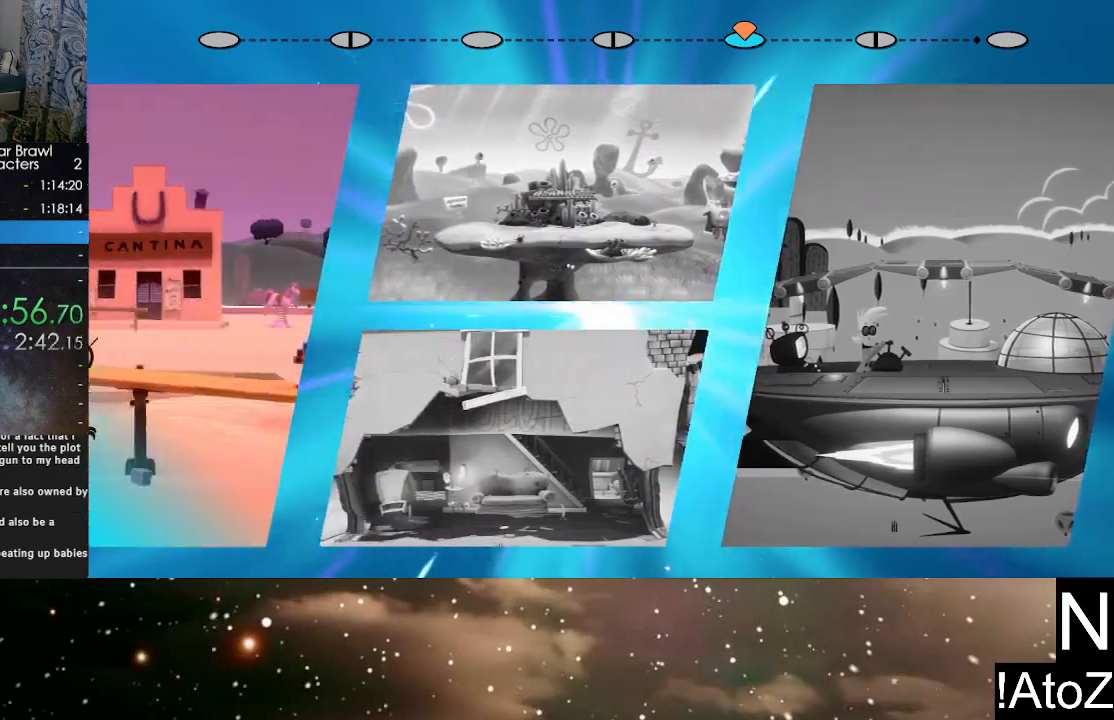
Gameplay with a controller (Xbox layout); each line is a JSON object with the inputs held at the frame after it. "events" lists button and stick changes between this image and that frame as [ms after this image, input, new state], when the widget could be followed in between.
{"buttons": [], "left_stick": "center", "right_stick": "center", "events": [[83, "A", "down"], [133, "A", "up"], [200, "A", "down"], [267, "A", "up"], [333, "A", "down"], [383, "A", "up"], [450, "A", "down"], [500, "A", "up"]]}
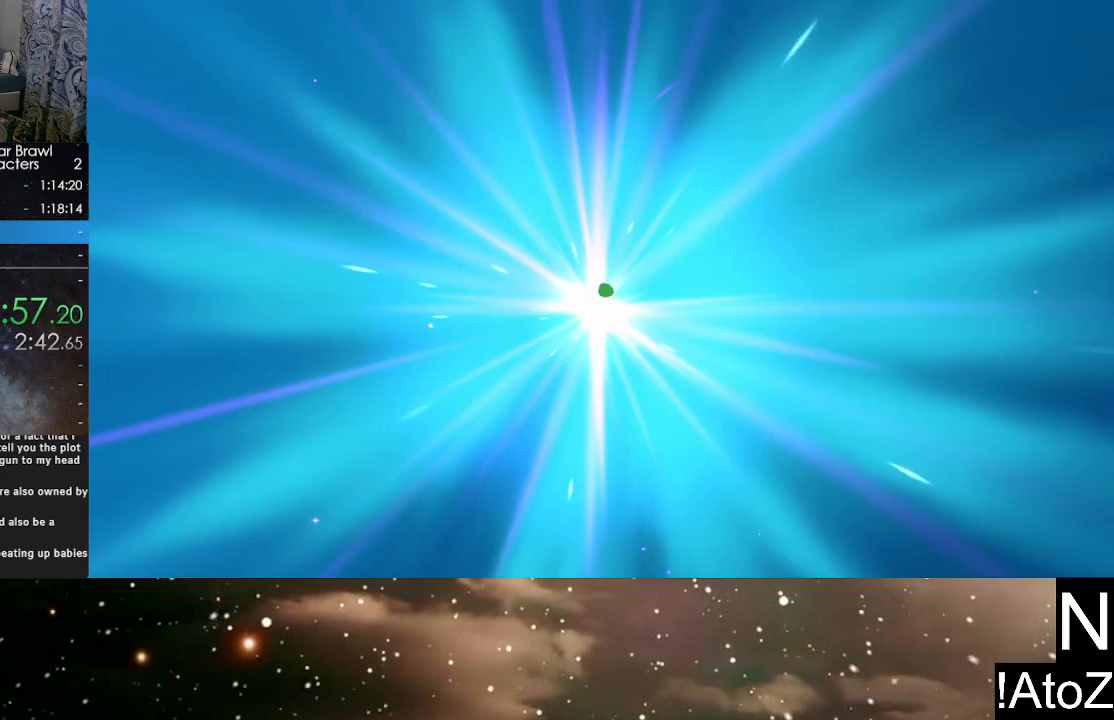
{"buttons": [], "left_stick": "center", "right_stick": "center", "events": []}
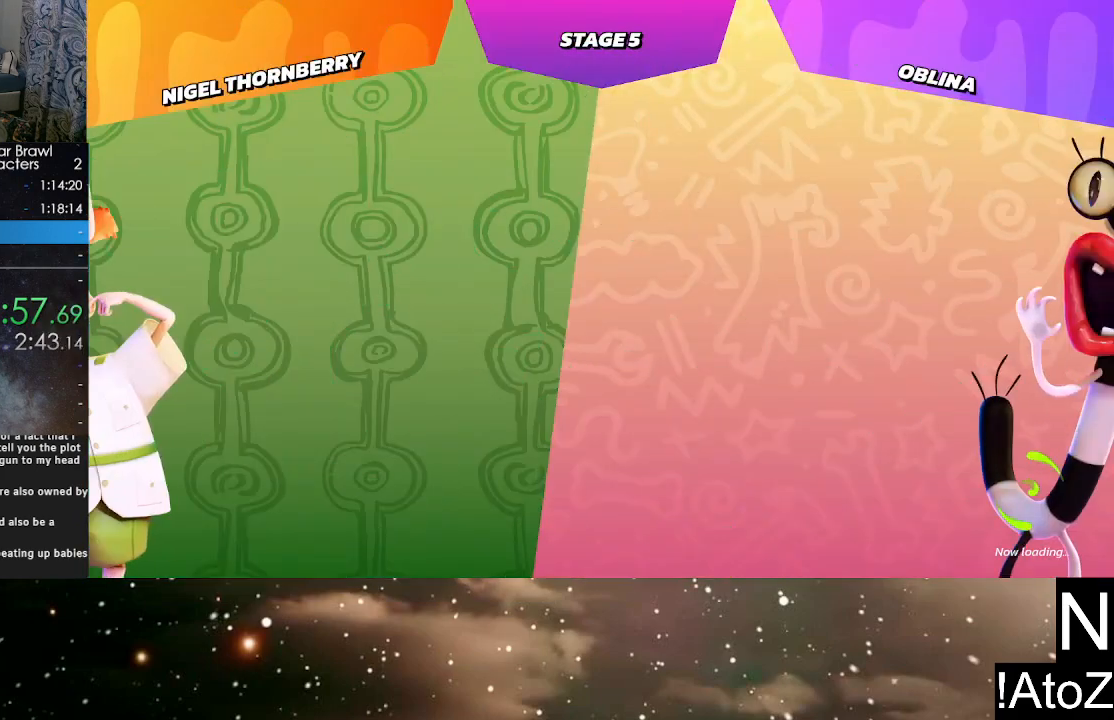
{"buttons": [], "left_stick": "center", "right_stick": "center", "events": []}
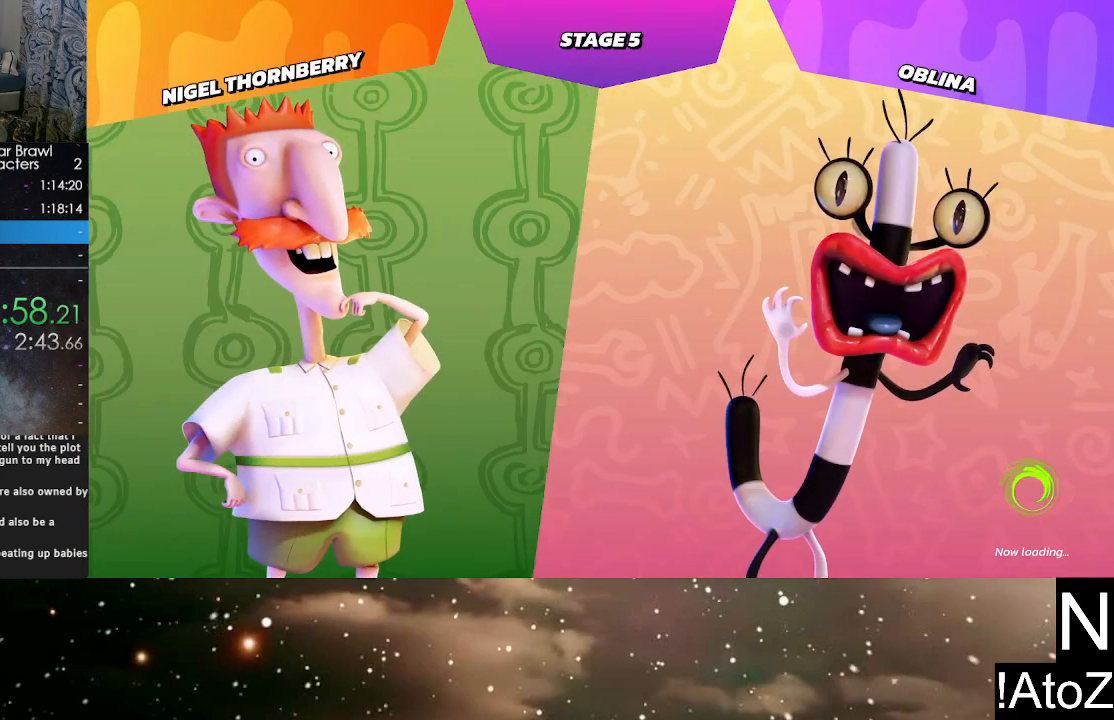
{"buttons": [], "left_stick": "center", "right_stick": "center", "events": []}
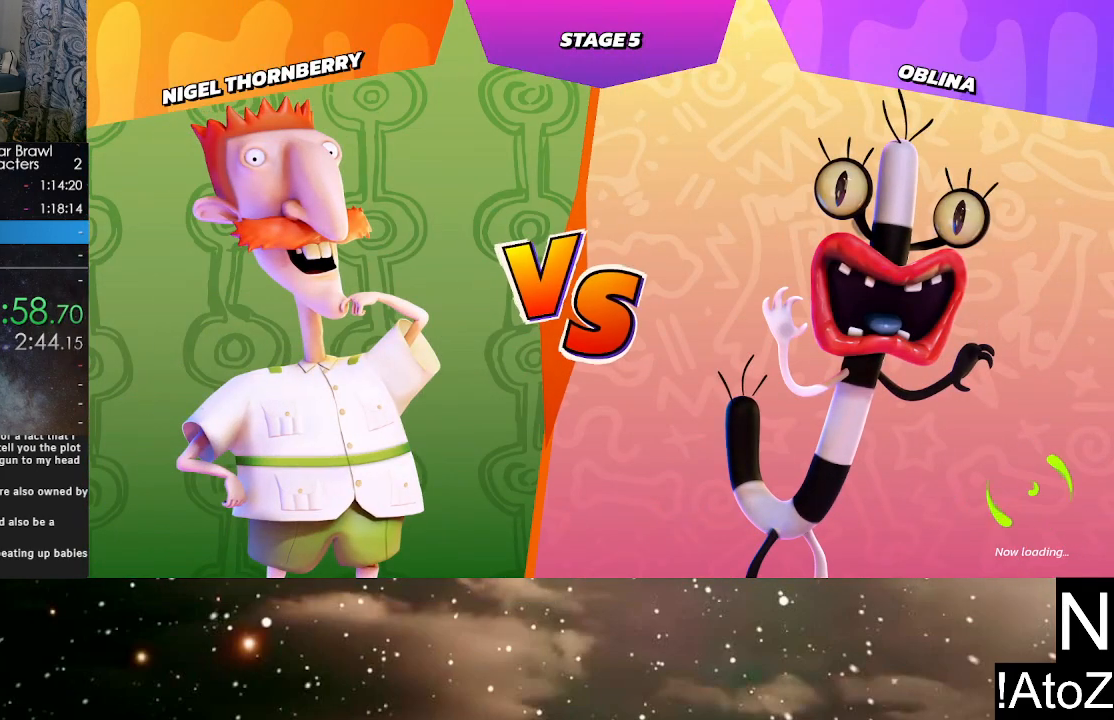
{"buttons": [], "left_stick": "center", "right_stick": "center", "events": []}
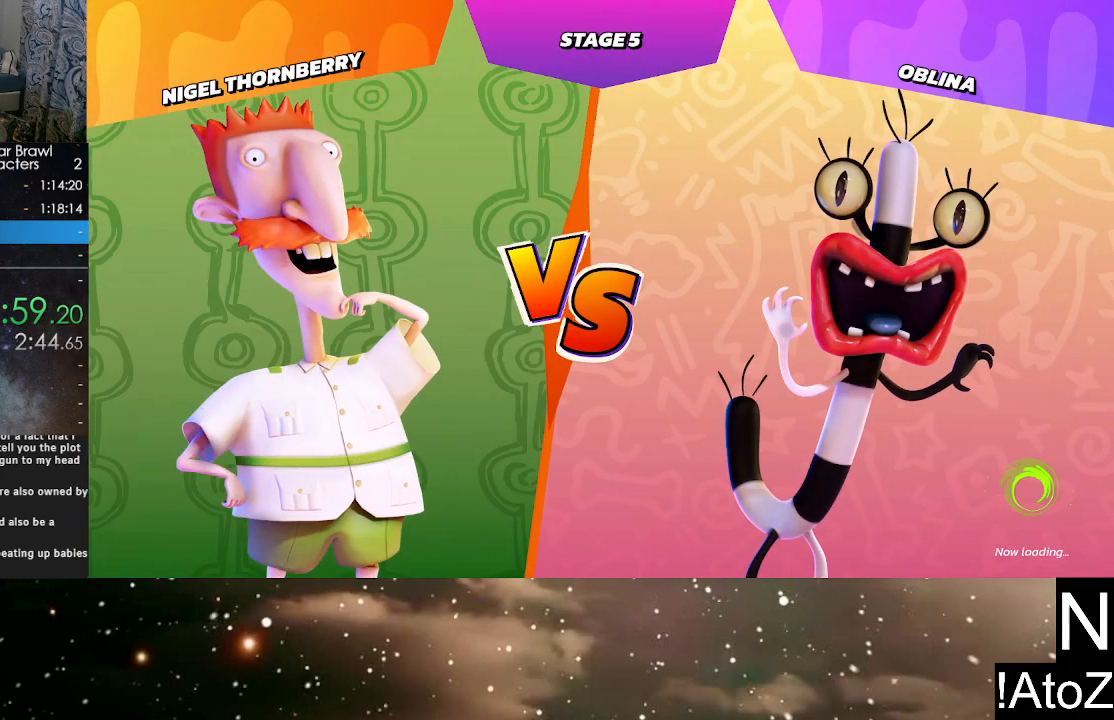
{"buttons": [], "left_stick": "center", "right_stick": "center", "events": []}
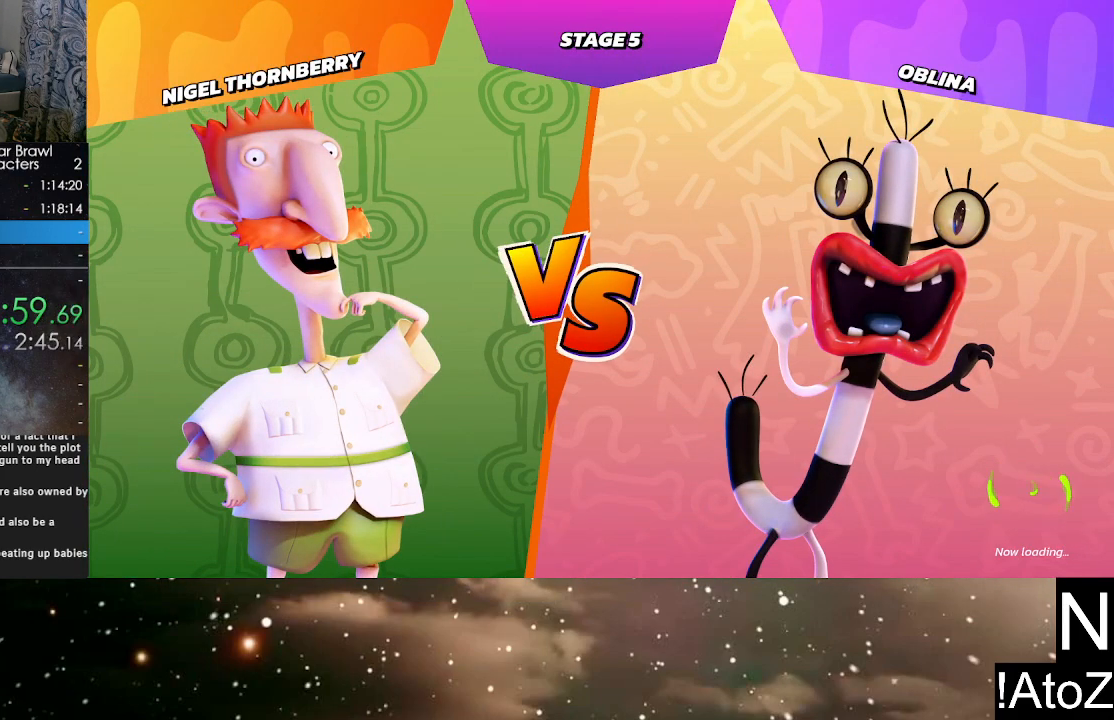
{"buttons": [], "left_stick": "center", "right_stick": "center", "events": []}
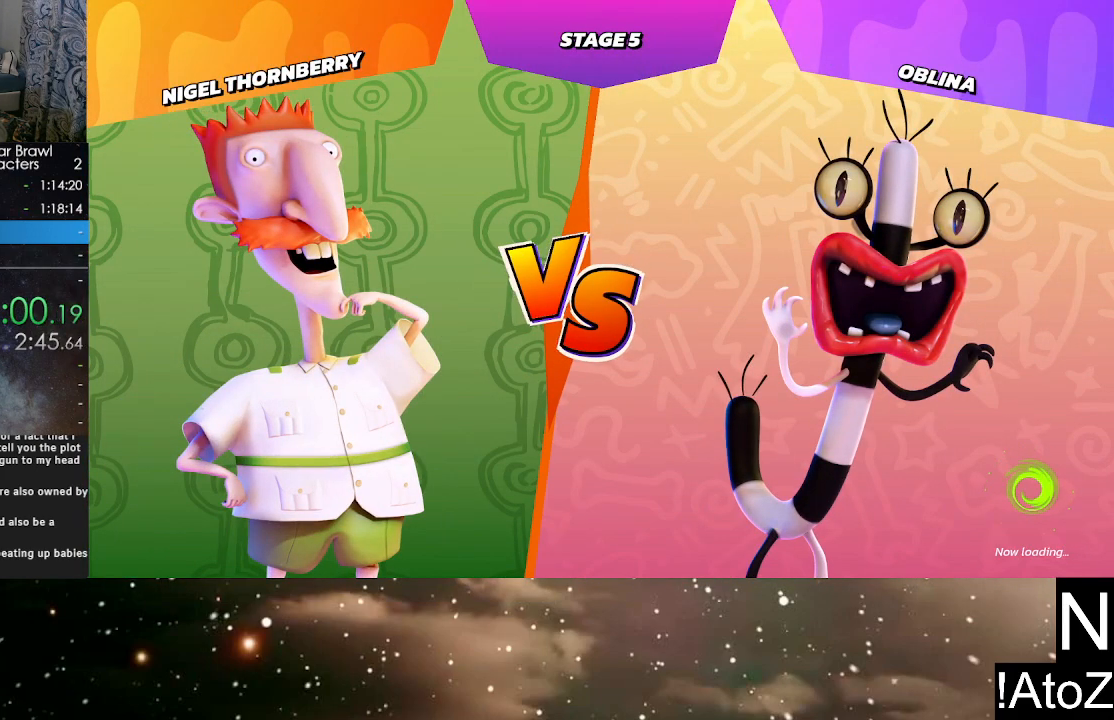
{"buttons": [], "left_stick": "center", "right_stick": "center", "events": []}
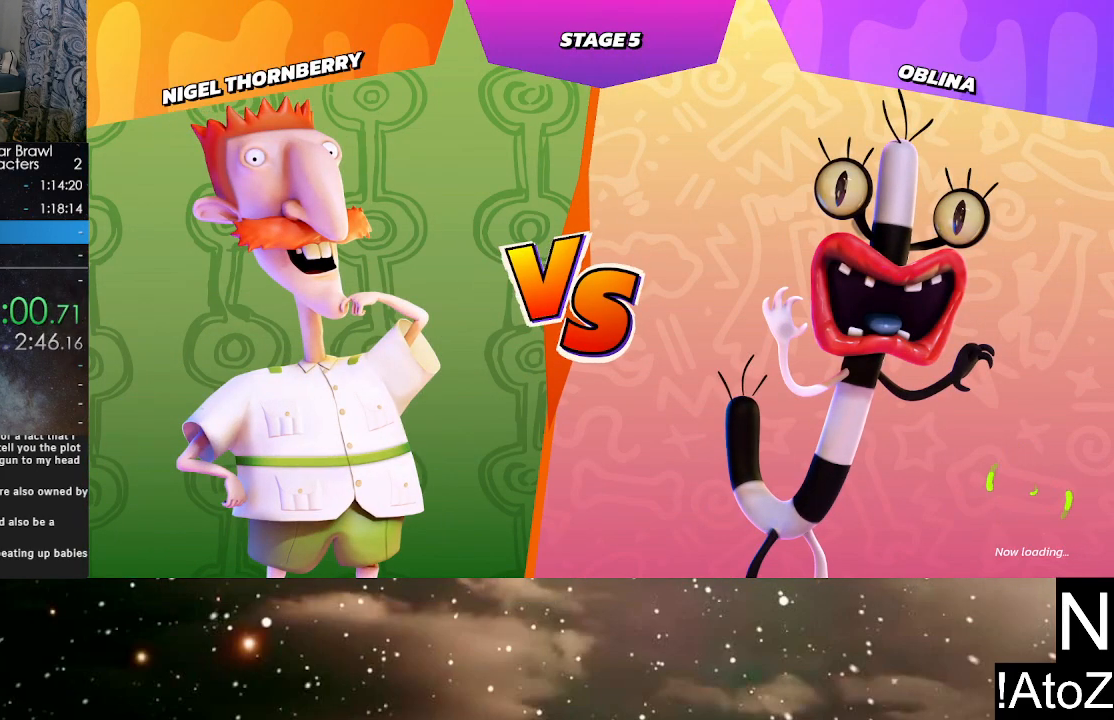
{"buttons": [], "left_stick": "center", "right_stick": "center", "events": []}
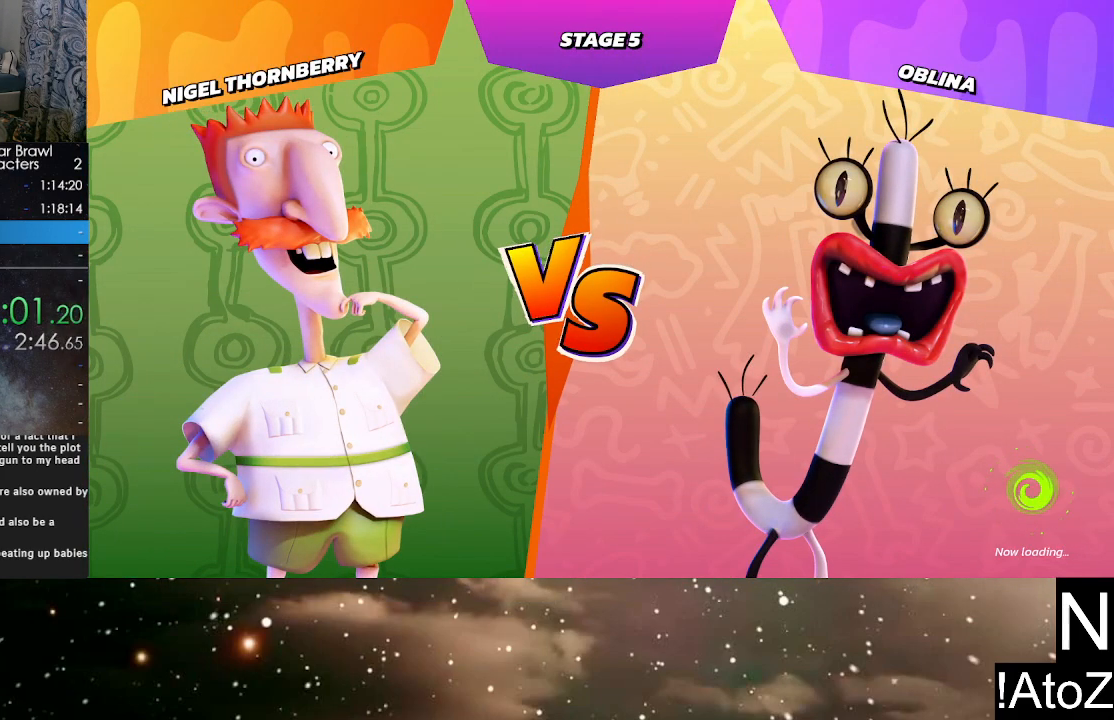
{"buttons": [], "left_stick": "center", "right_stick": "center", "events": []}
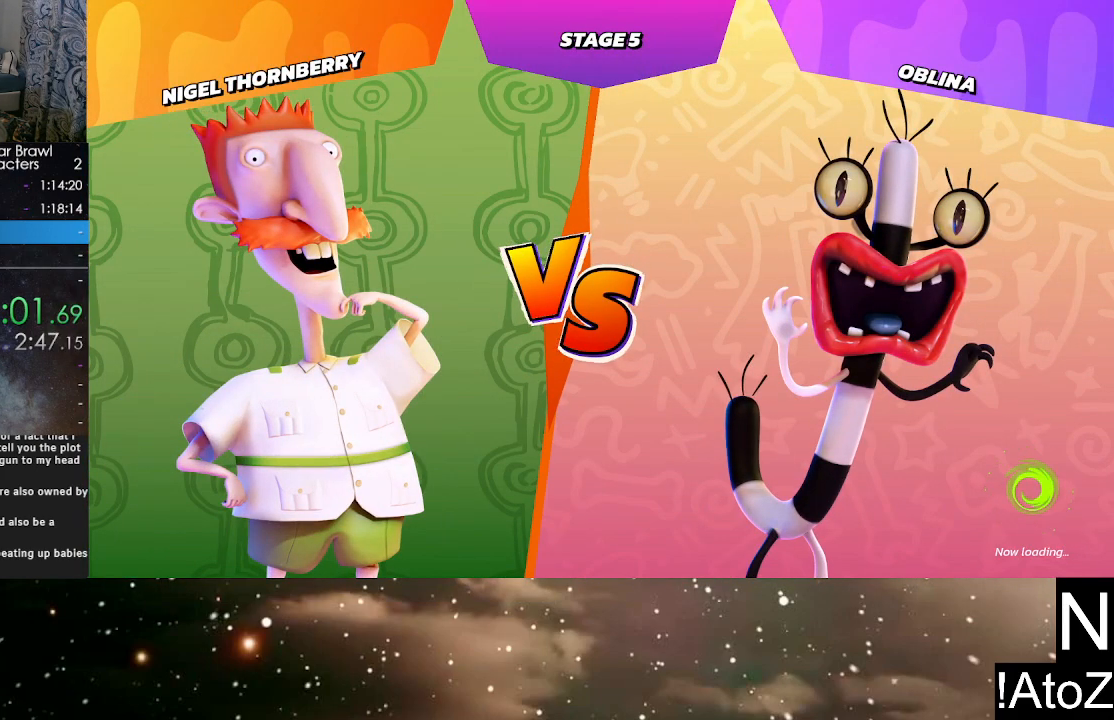
{"buttons": [], "left_stick": "center", "right_stick": "up-right", "events": [[333, "right_stick", "up-right"]]}
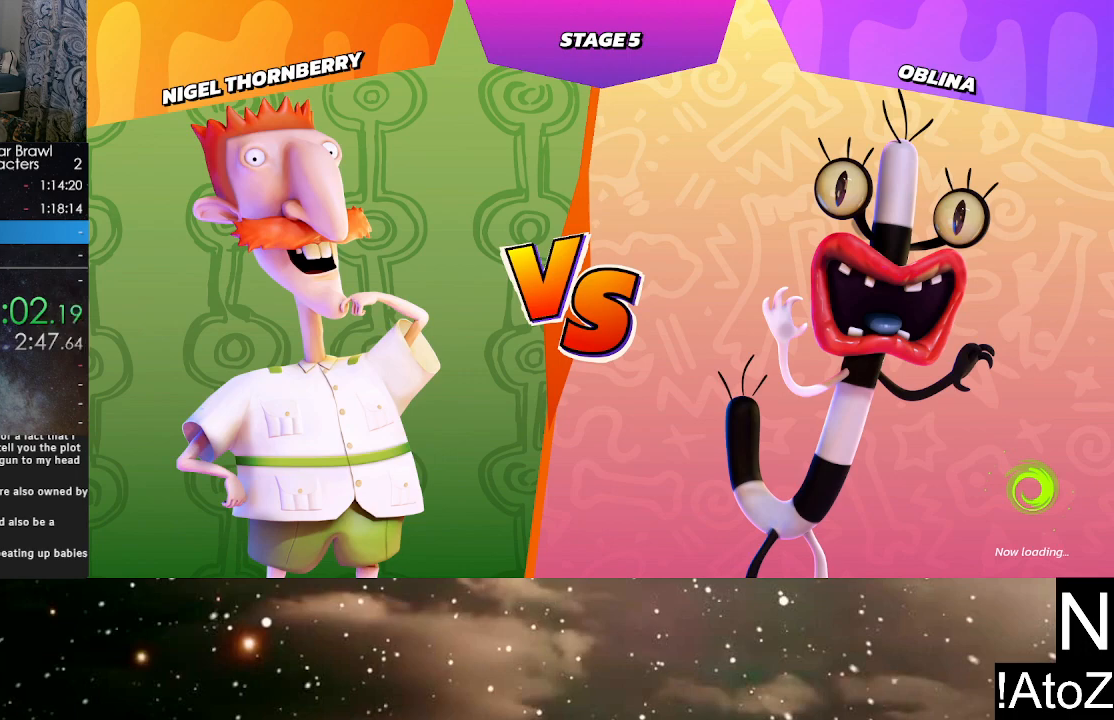
{"buttons": [], "left_stick": "center", "right_stick": "center", "events": [[17, "right_stick", "down-right"], [167, "right_stick", "down-left"], [250, "right_stick", "up-left"], [333, "right_stick", "center"]]}
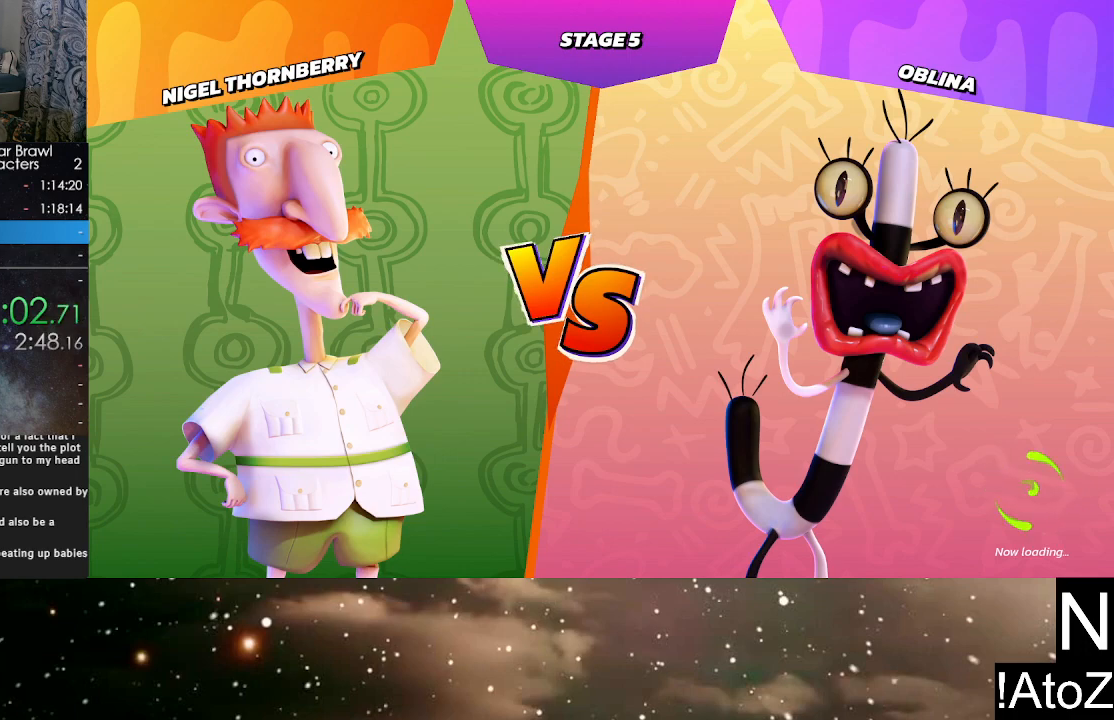
{"buttons": [], "left_stick": "center", "right_stick": "center", "events": []}
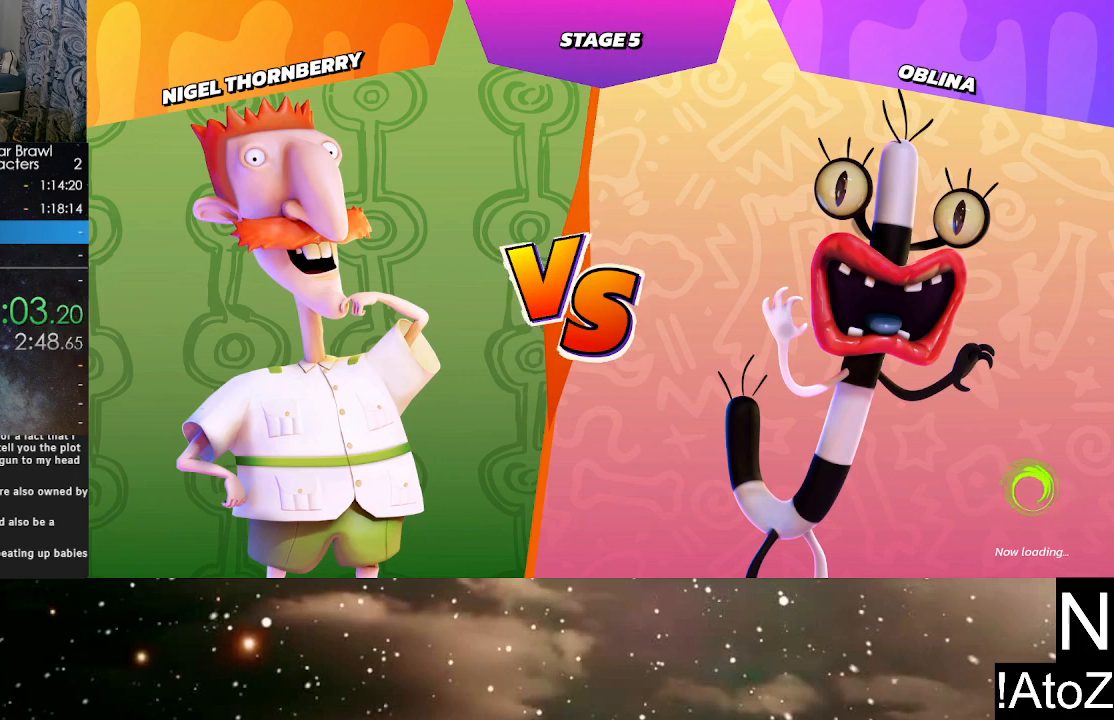
{"buttons": [], "left_stick": "center", "right_stick": "center", "events": []}
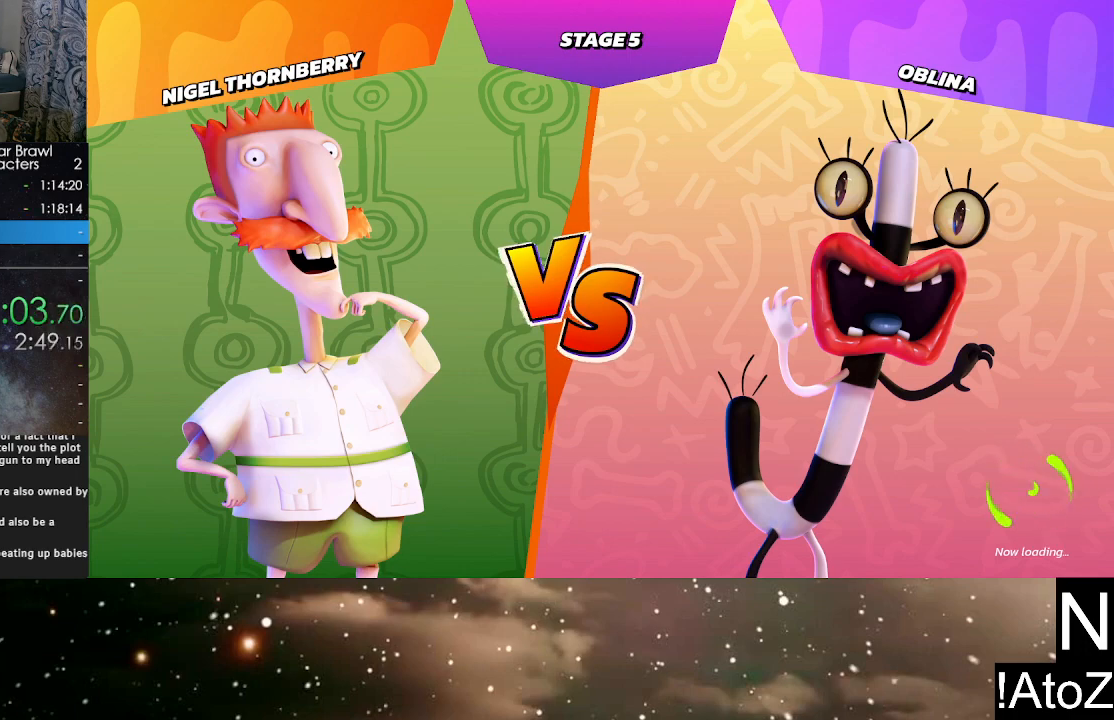
{"buttons": [], "left_stick": "center", "right_stick": "center", "events": []}
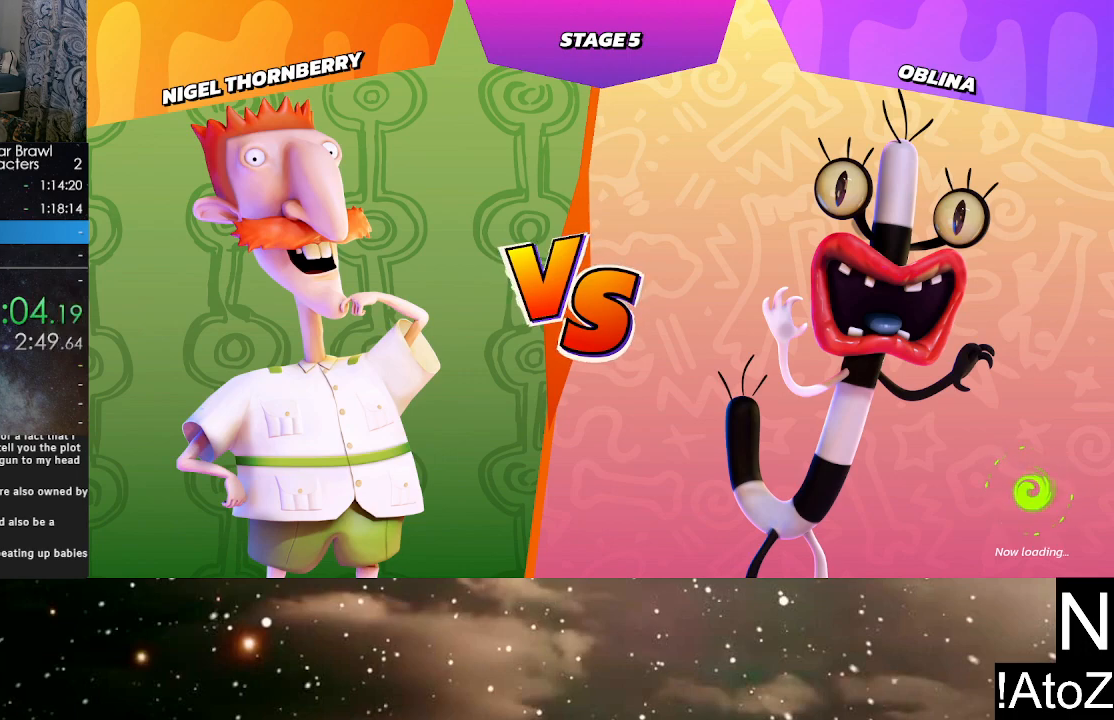
{"buttons": [], "left_stick": "center", "right_stick": "center", "events": []}
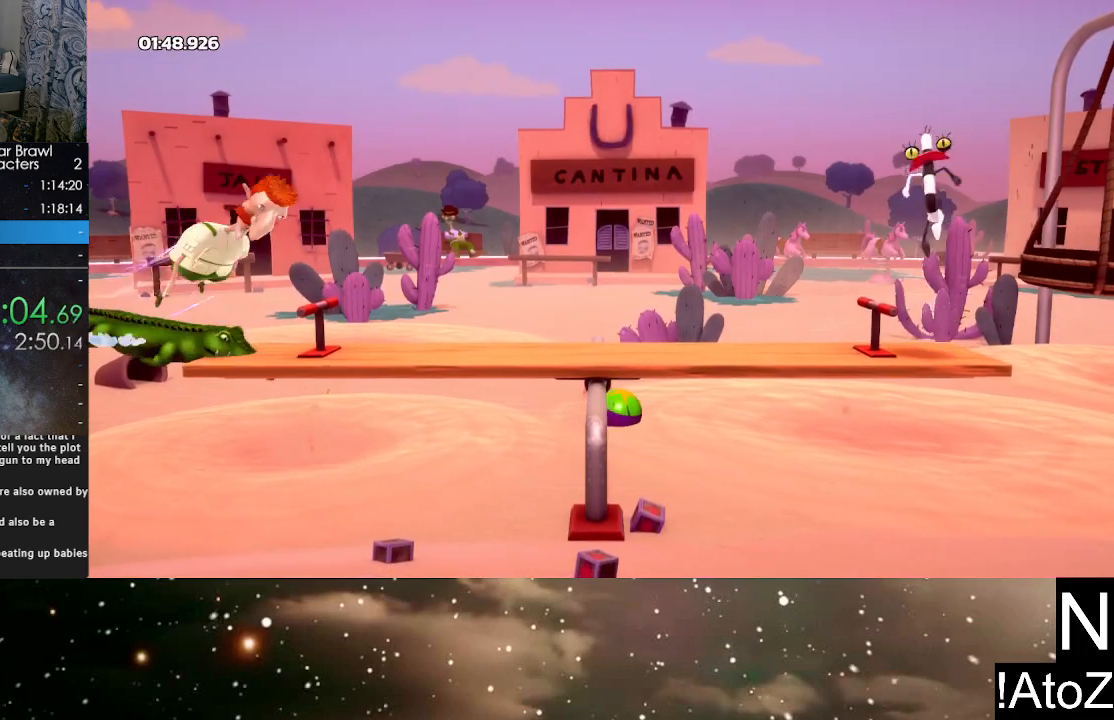
{"buttons": [], "left_stick": "left", "right_stick": "center", "events": [[467, "left_stick", "left"]]}
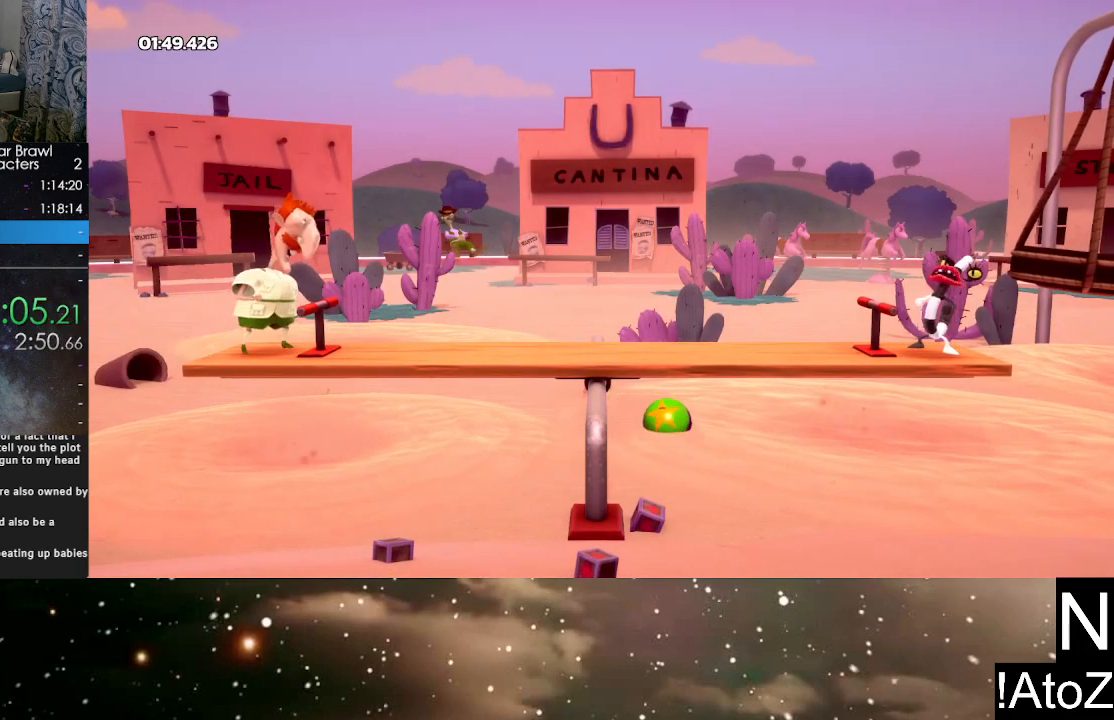
{"buttons": [], "left_stick": "center", "right_stick": "center", "events": [[17, "left_stick", "center"]]}
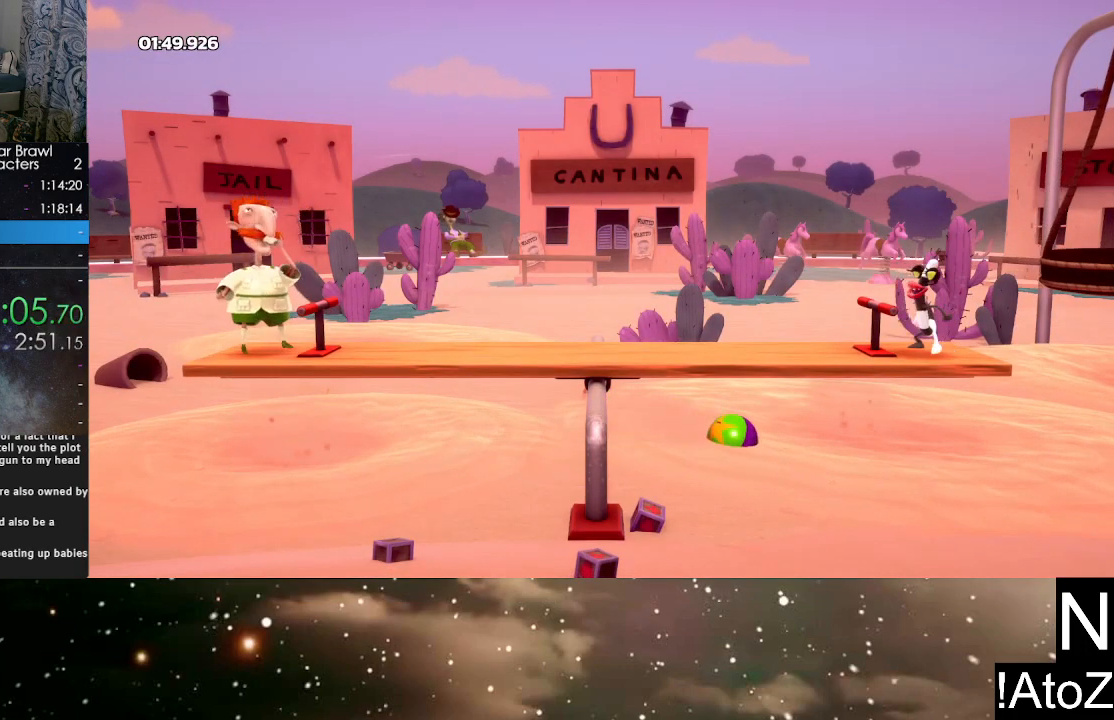
{"buttons": [], "left_stick": "center", "right_stick": "center", "events": []}
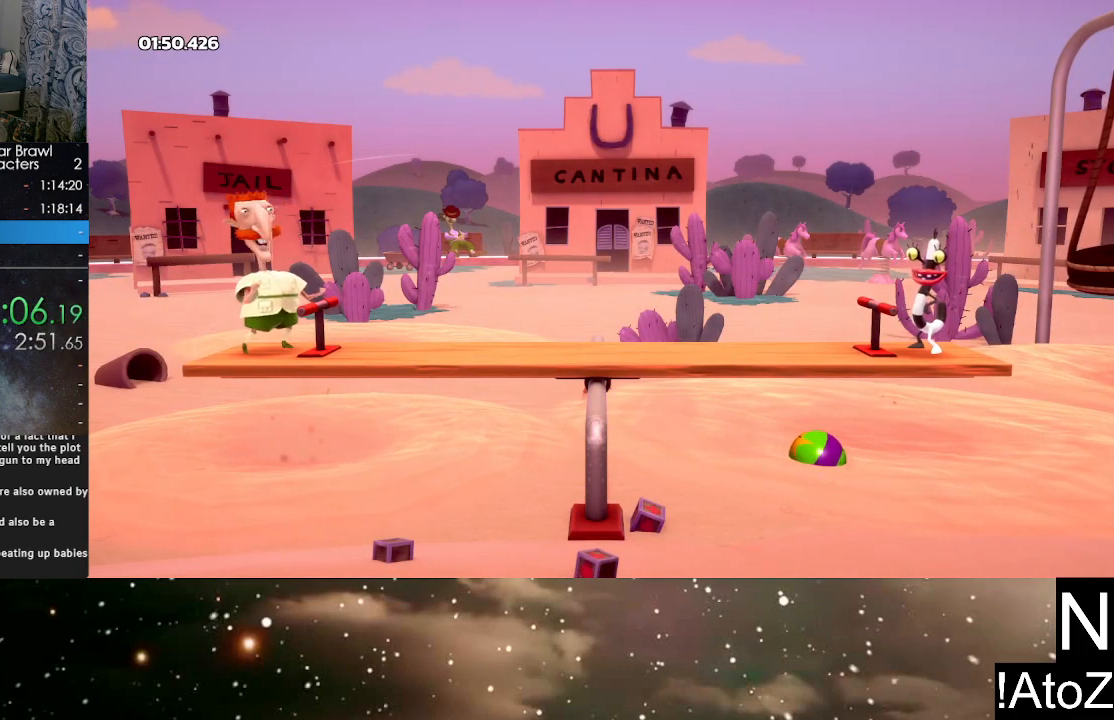
{"buttons": ["B"], "left_stick": "center", "right_stick": "center", "events": [[233, "A", "down"], [333, "A", "up"], [367, "B", "down"], [433, "A", "down"], [433, "B", "up"], [500, "A", "up"], [500, "B", "down"]]}
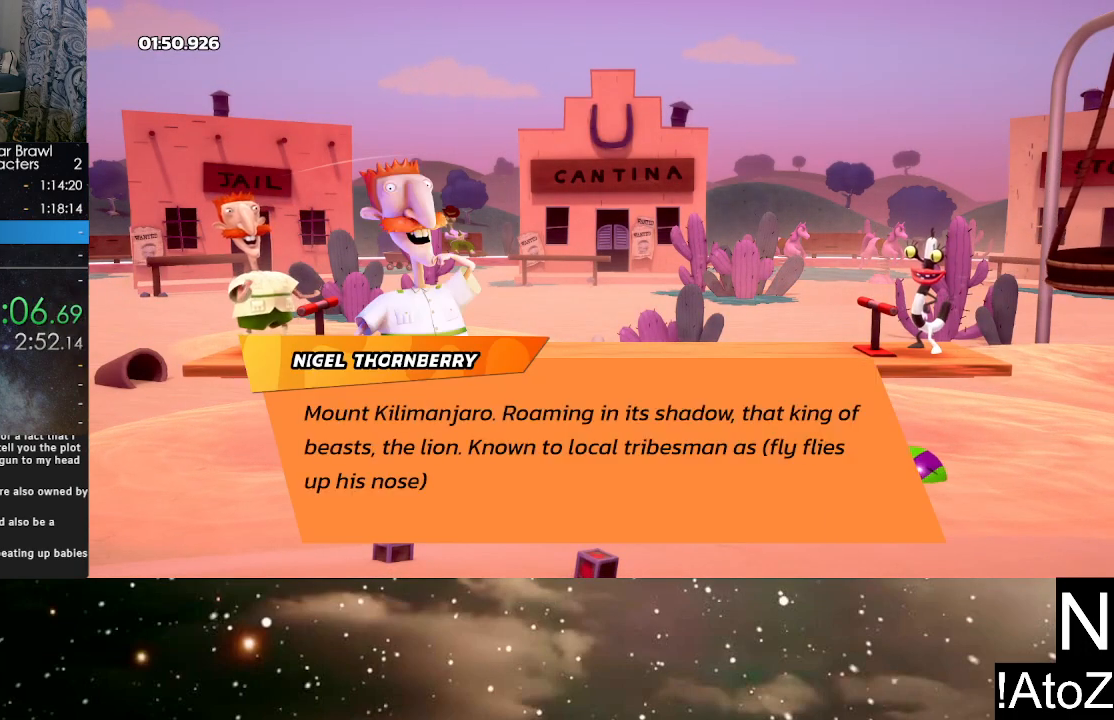
{"buttons": ["A", "B"], "left_stick": "center", "right_stick": "center", "events": [[83, "A", "down"], [83, "B", "up"], [133, "A", "up"], [133, "B", "down"], [183, "B", "up"], [200, "A", "down"], [267, "A", "up"], [267, "B", "down"], [300, "B", "up"], [333, "A", "down"], [383, "A", "up"], [383, "B", "down"], [433, "B", "up"], [467, "A", "down"], [500, "B", "down"]]}
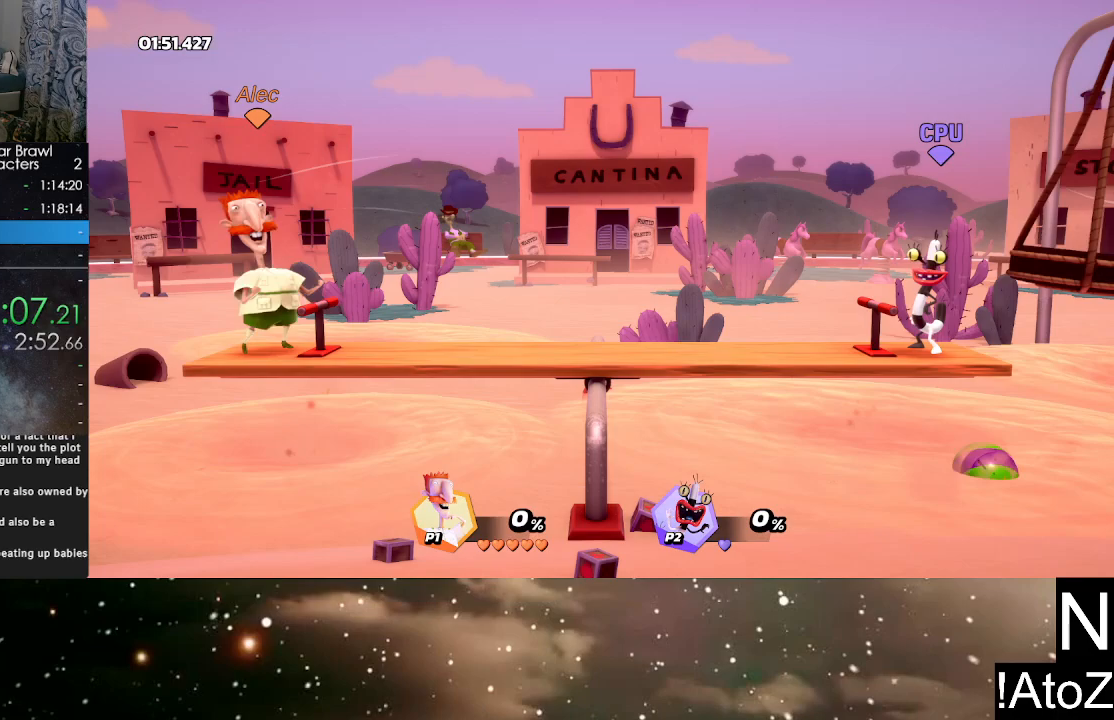
{"buttons": [], "left_stick": "center", "right_stick": "center", "events": [[33, "B", "up"], [133, "A", "up"]]}
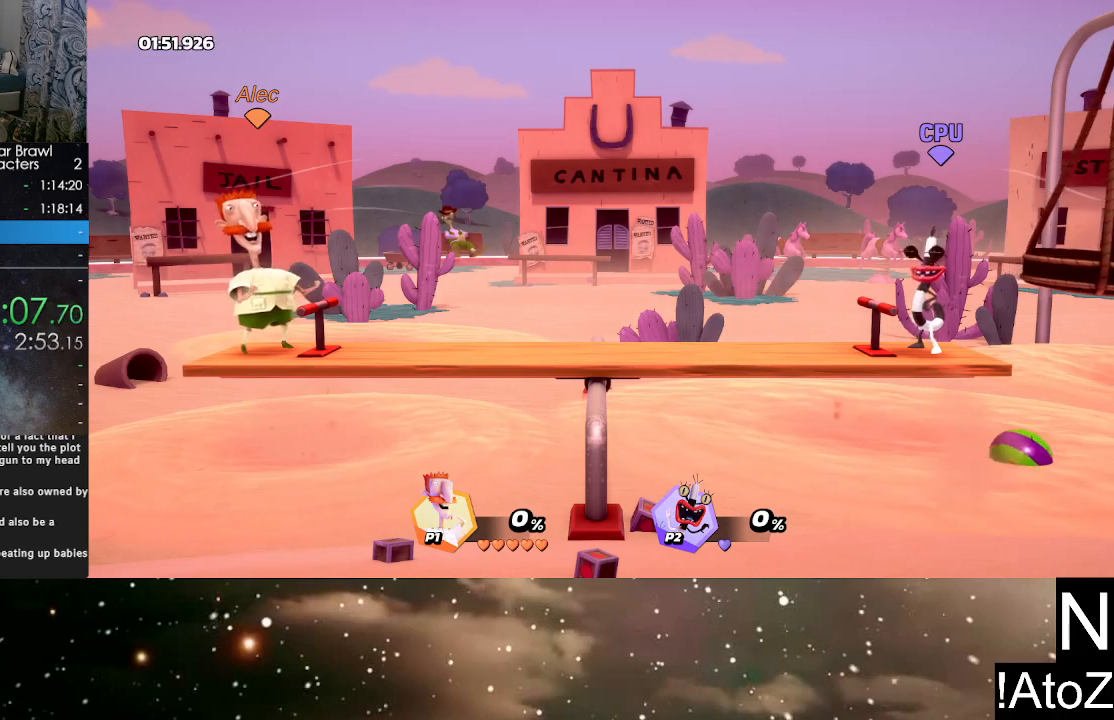
{"buttons": [], "left_stick": "center", "right_stick": "center", "events": []}
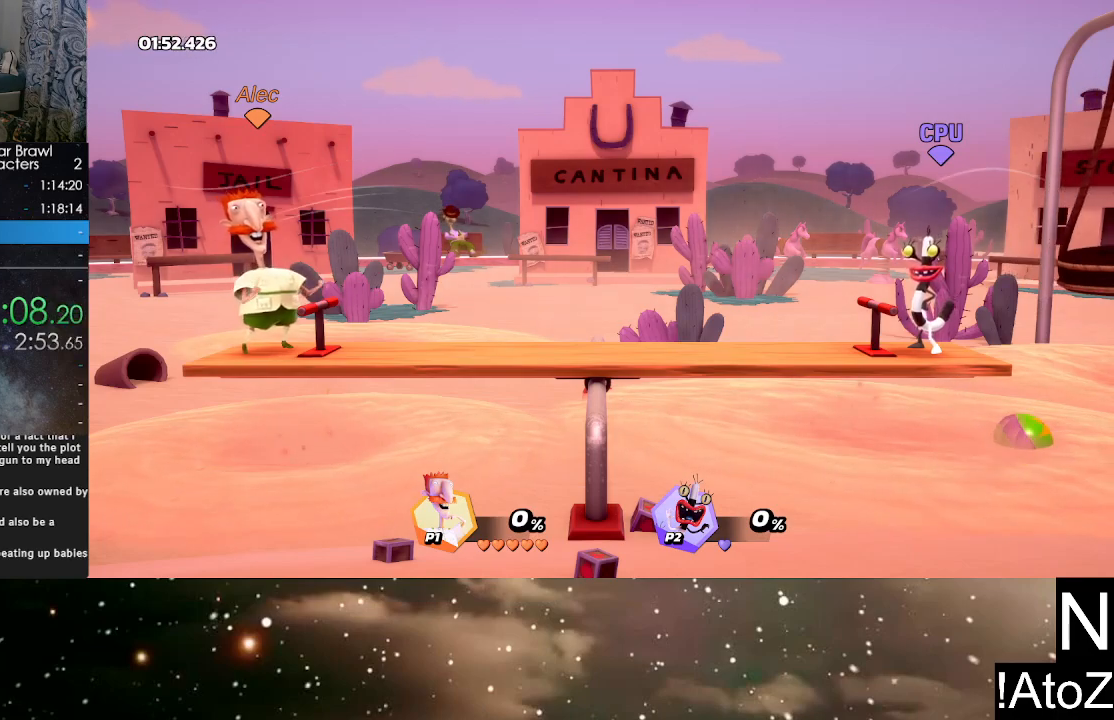
{"buttons": [], "left_stick": "center", "right_stick": "center", "events": []}
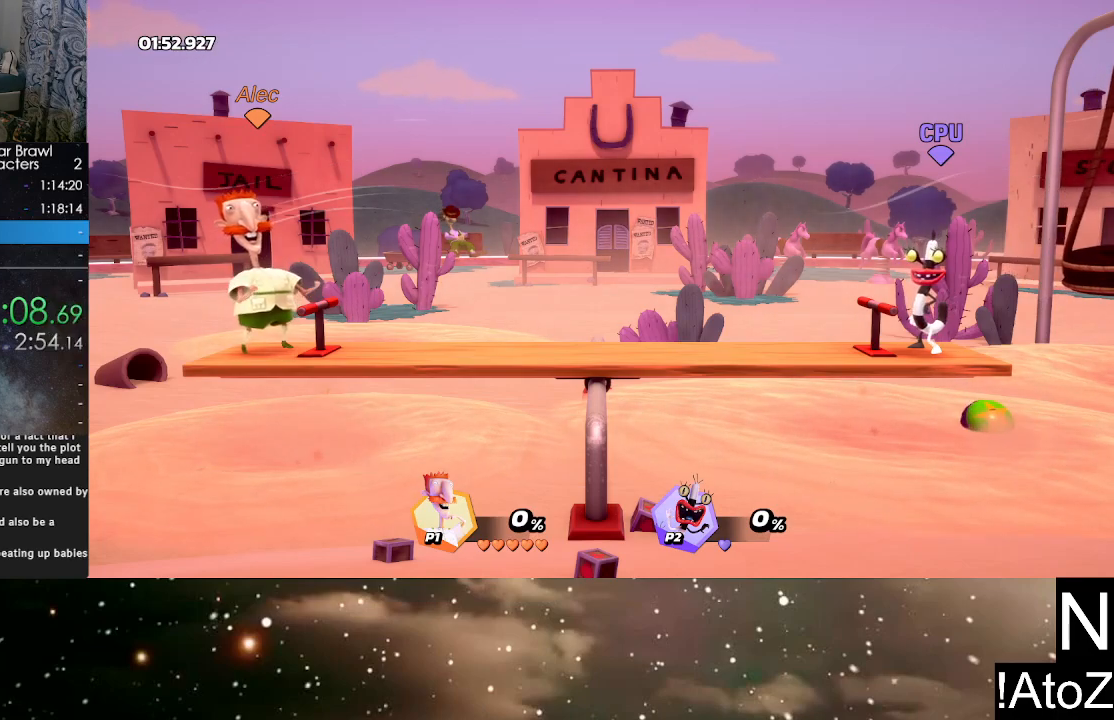
{"buttons": [], "left_stick": "center", "right_stick": "center", "events": []}
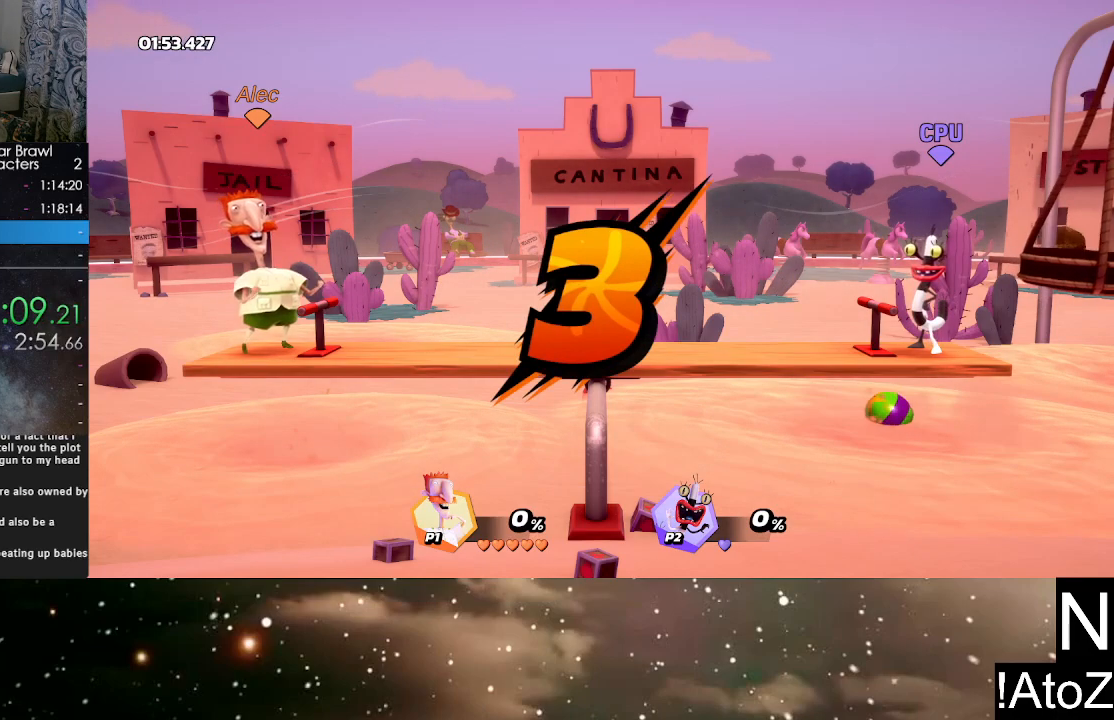
{"buttons": [], "left_stick": "center", "right_stick": "center", "events": []}
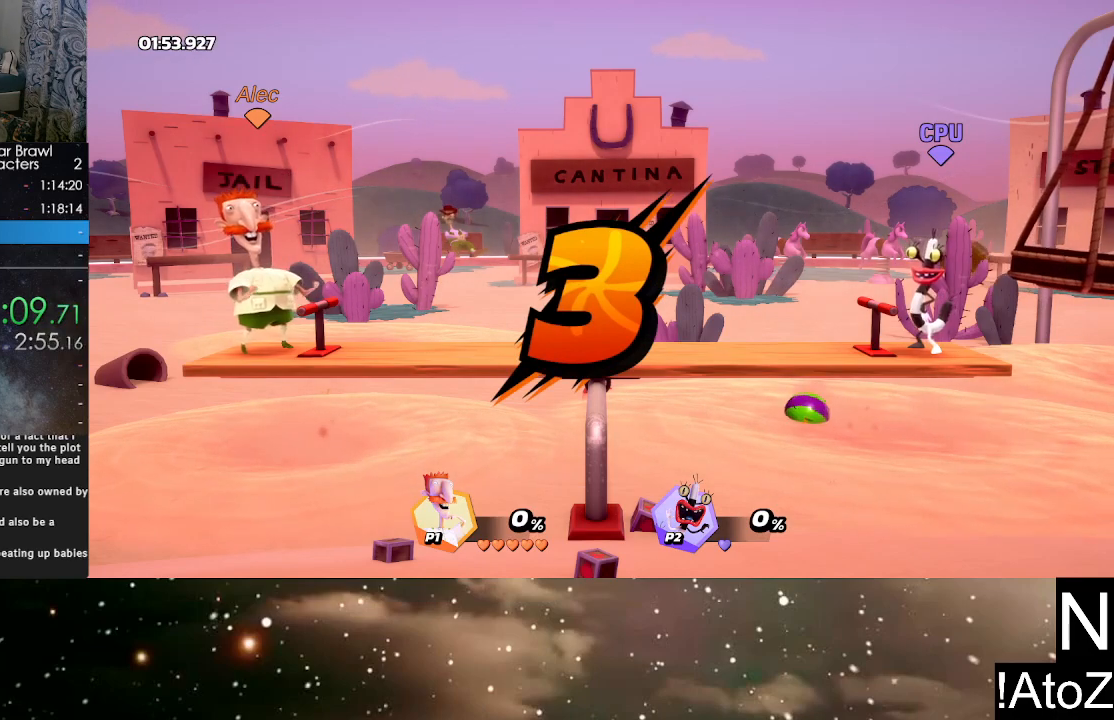
{"buttons": [], "left_stick": "center", "right_stick": "center", "events": []}